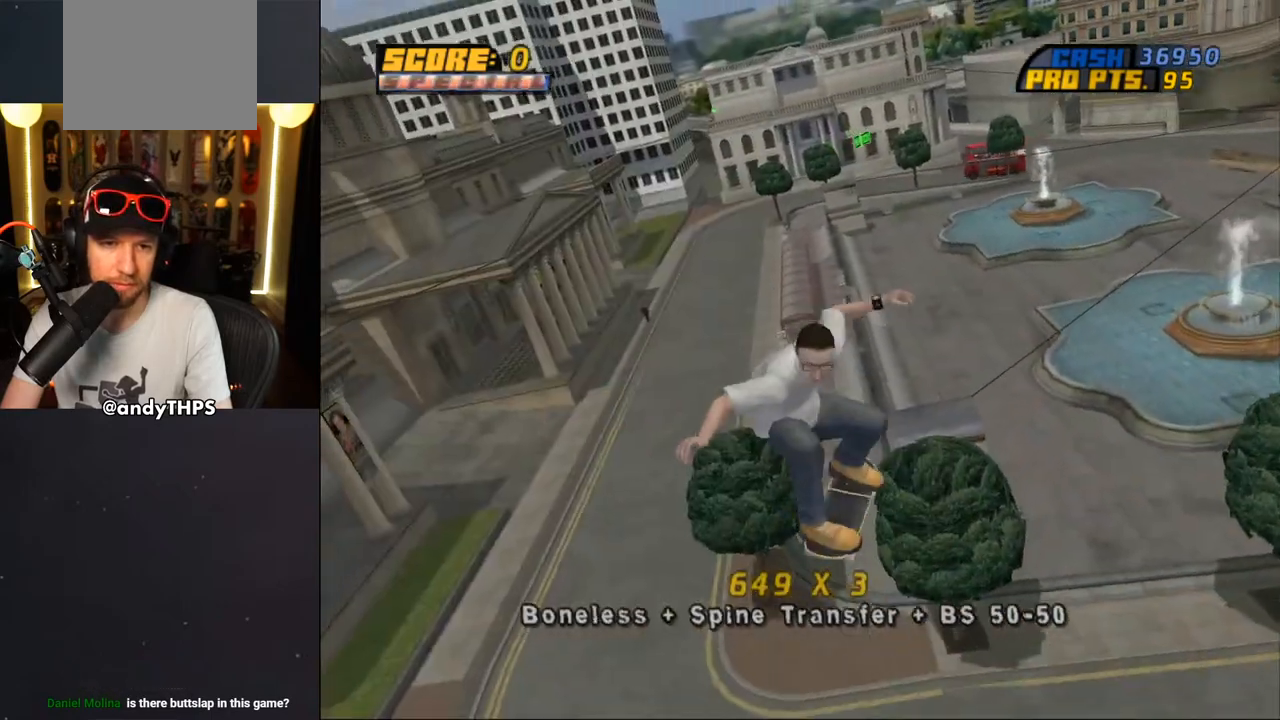
Gameplay with a controller (PlayStation layout); each line is a JSON object with the inputs held at the frame after it. "events" lists button and stick changes between this image and that frame as [ms after this image, input, new state], when the widget could be followed in between. Not read: L2 R2 START.
{"buttons": [], "left_stick": "center", "right_stick": "center", "events": [[17, "CROSS", "up"], [83, "TRIANGLE", "up"], [117, "DPAD_UP", "up"], [150, "L1", "up"], [217, "right_stick", "down-left"], [433, "DPAD_UP", "down"], [483, "right_stick", "center"], [500, "DPAD_UP", "up"]]}
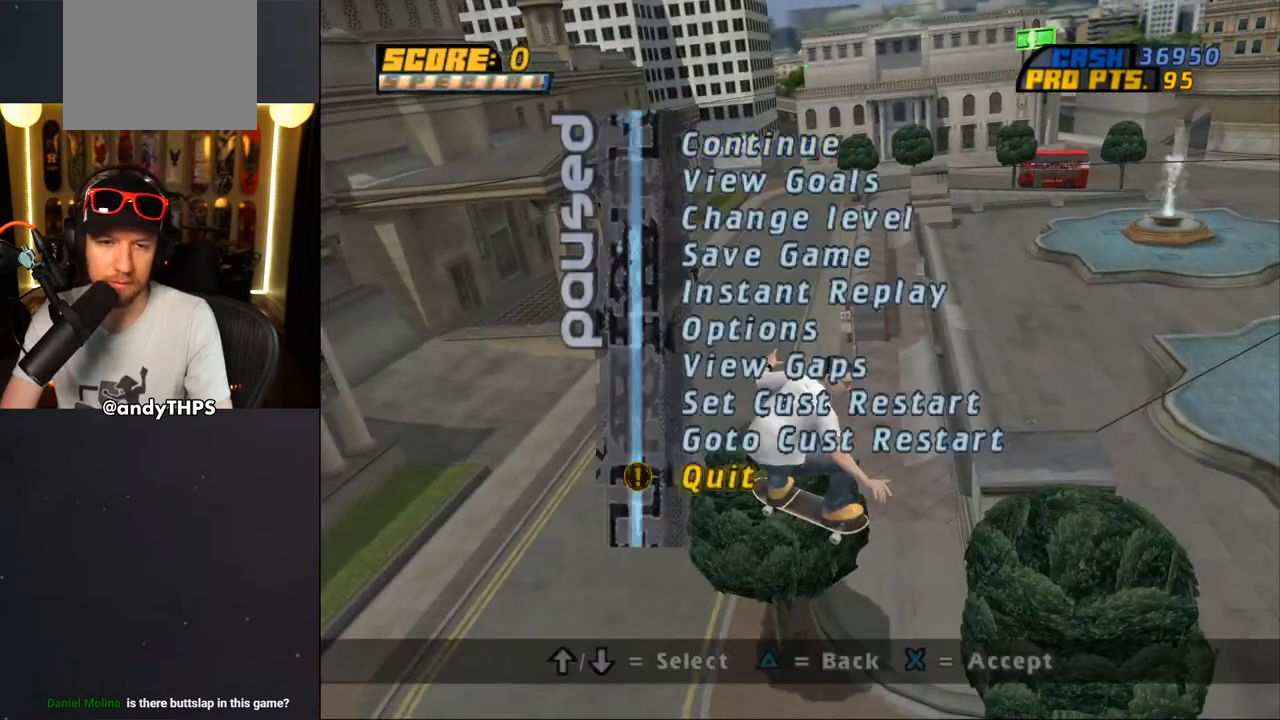
{"buttons": ["DPAD_DOWN", "DPAD_RIGHT"], "left_stick": "center", "right_stick": "center", "events": [[83, "DPAD_UP", "down"], [167, "DPAD_UP", "up"], [283, "CROSS", "down"], [367, "CROSS", "up"], [417, "DPAD_RIGHT", "down"], [450, "DPAD_DOWN", "down"]]}
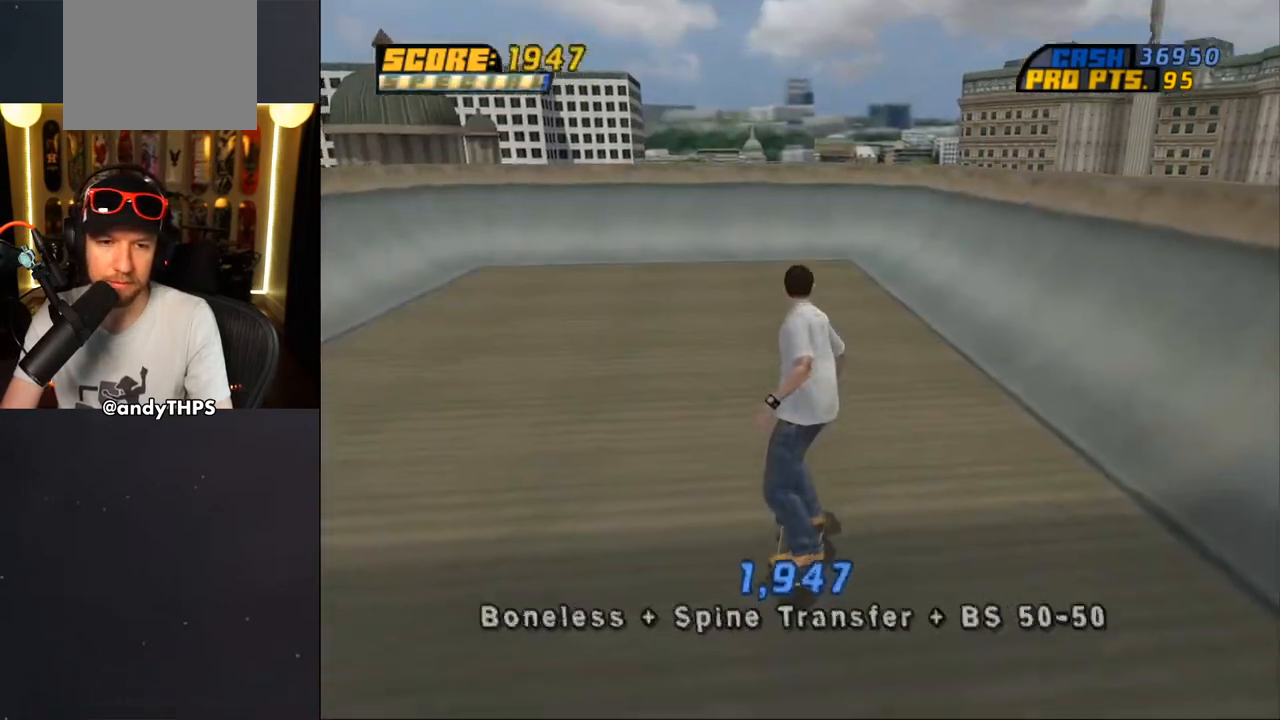
{"buttons": ["CROSS"], "left_stick": "center", "right_stick": "center", "events": [[133, "CROSS", "down"], [450, "DPAD_DOWN", "up"], [467, "DPAD_RIGHT", "up"]]}
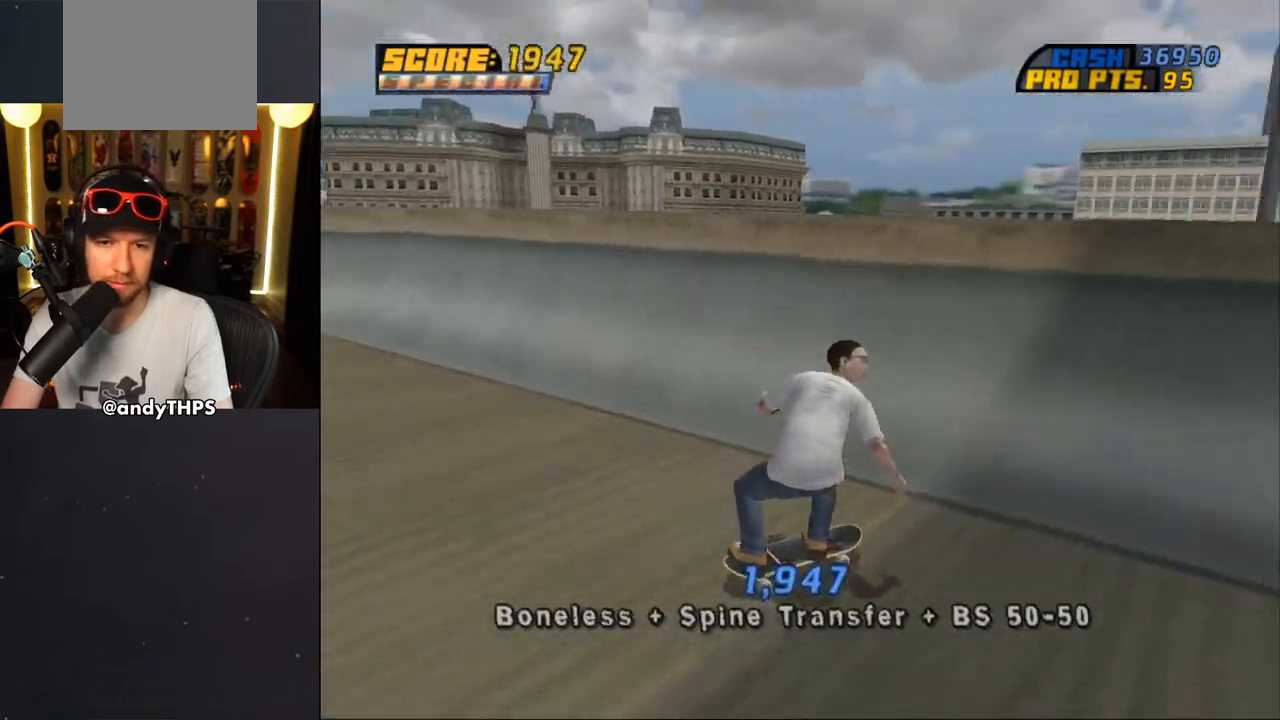
{"buttons": [], "left_stick": "center", "right_stick": "center", "events": [[67, "DPAD_LEFT", "down"], [83, "DPAD_UP", "down"], [250, "DPAD_LEFT", "up"], [250, "DPAD_UP", "up"], [333, "DPAD_UP", "down"], [400, "DPAD_UP", "up"], [467, "CROSS", "up"]]}
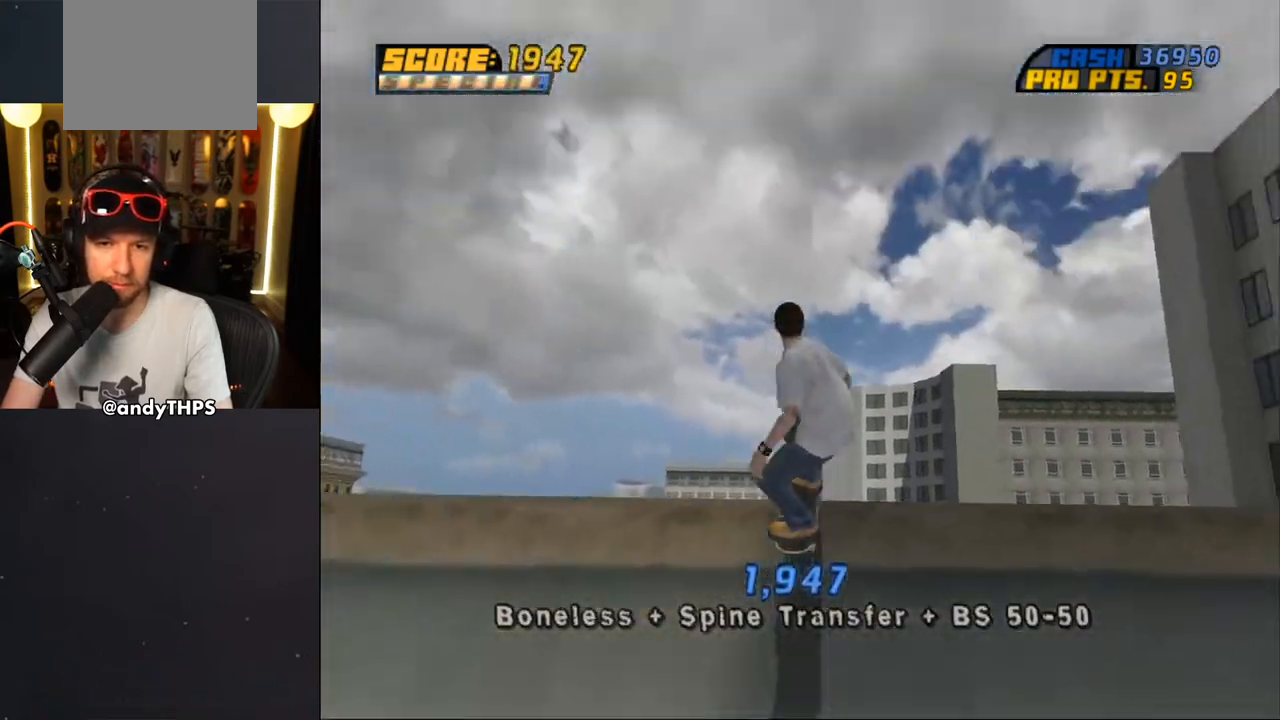
{"buttons": ["CIRCLE"], "left_stick": "center", "right_stick": "center", "events": [[17, "DPAD_LEFT", "down"], [50, "CIRCLE", "down"], [50, "L1", "down"], [167, "DPAD_LEFT", "up"], [350, "L1", "up"]]}
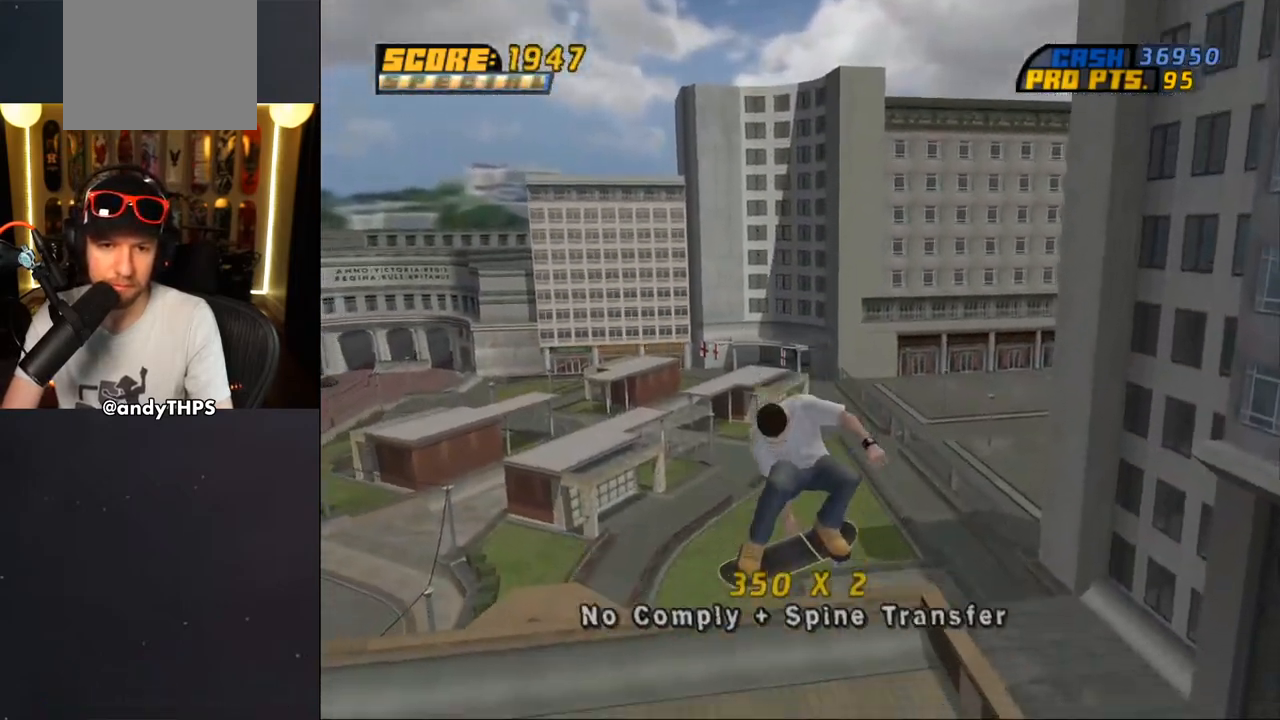
{"buttons": [], "left_stick": "center", "right_stick": "center", "events": [[67, "CIRCLE", "up"], [233, "R1", "down"], [300, "R1", "up"]]}
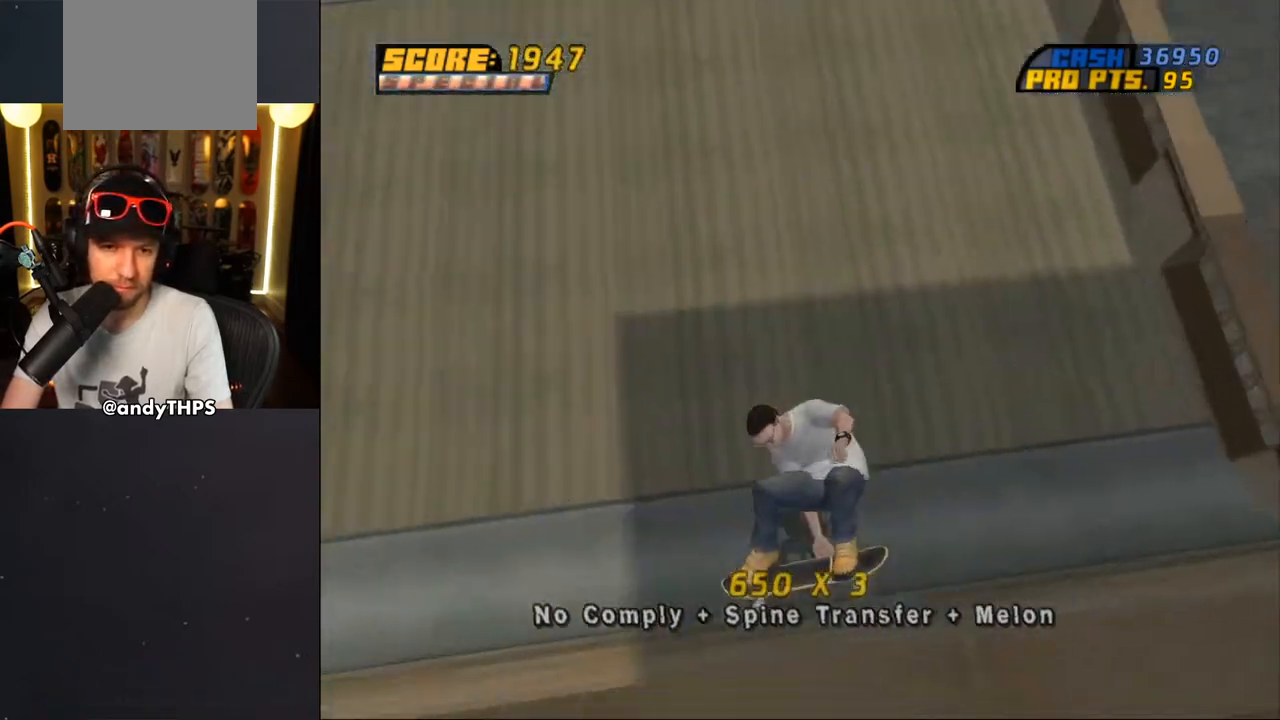
{"buttons": ["TRIANGLE", "L1", "DPAD_UP", "DPAD_LEFT"], "left_stick": "center", "right_stick": "center", "events": [[67, "TRIANGLE", "down"], [217, "DPAD_LEFT", "down"], [217, "DPAD_UP", "down"], [267, "CROSS", "down"], [267, "L1", "down"], [283, "TRIANGLE", "up"], [317, "TRIANGLE", "down"], [350, "CROSS", "up"], [433, "CROSS", "down"], [450, "TRIANGLE", "up"], [467, "TRIANGLE", "down"], [500, "CROSS", "up"]]}
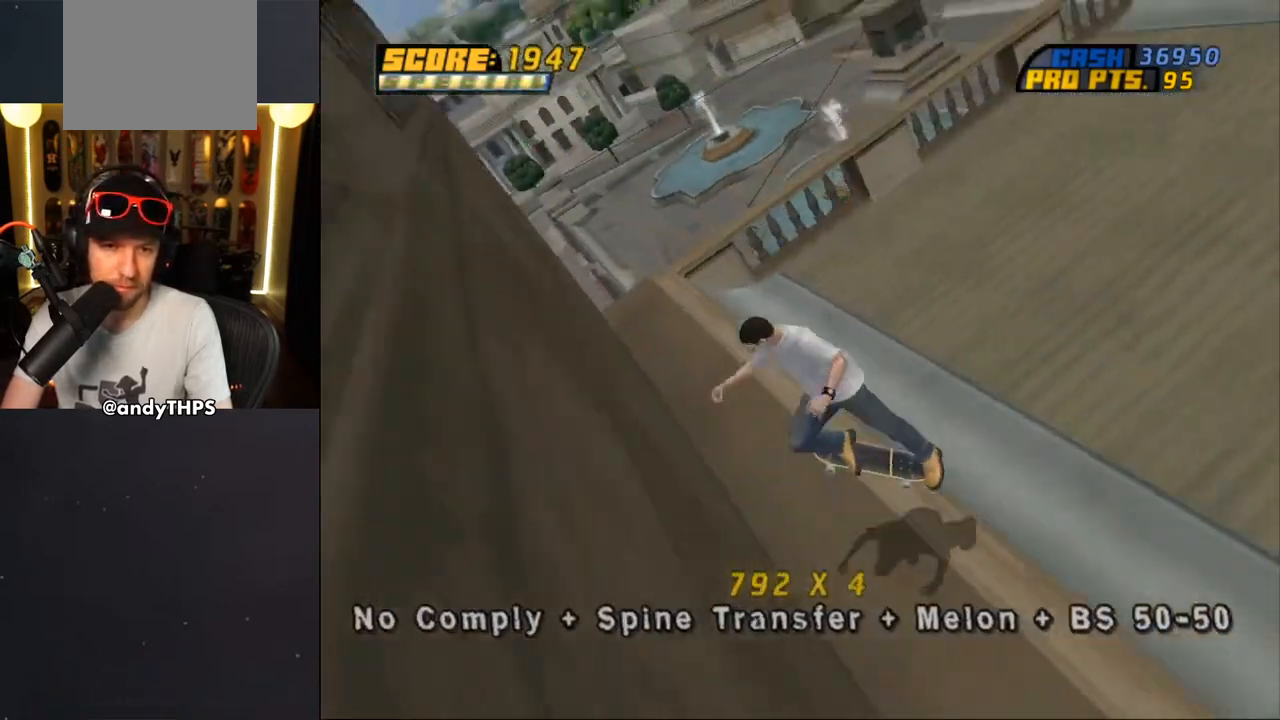
{"buttons": ["CROSS", "L1", "DPAD_UP"], "left_stick": "center", "right_stick": "center", "events": [[83, "CROSS", "down"], [100, "TRIANGLE", "up"], [133, "TRIANGLE", "down"], [150, "CROSS", "up"], [167, "DPAD_LEFT", "up"], [233, "CROSS", "down"], [283, "CROSS", "up"], [483, "TRIANGLE", "up"], [500, "CROSS", "down"]]}
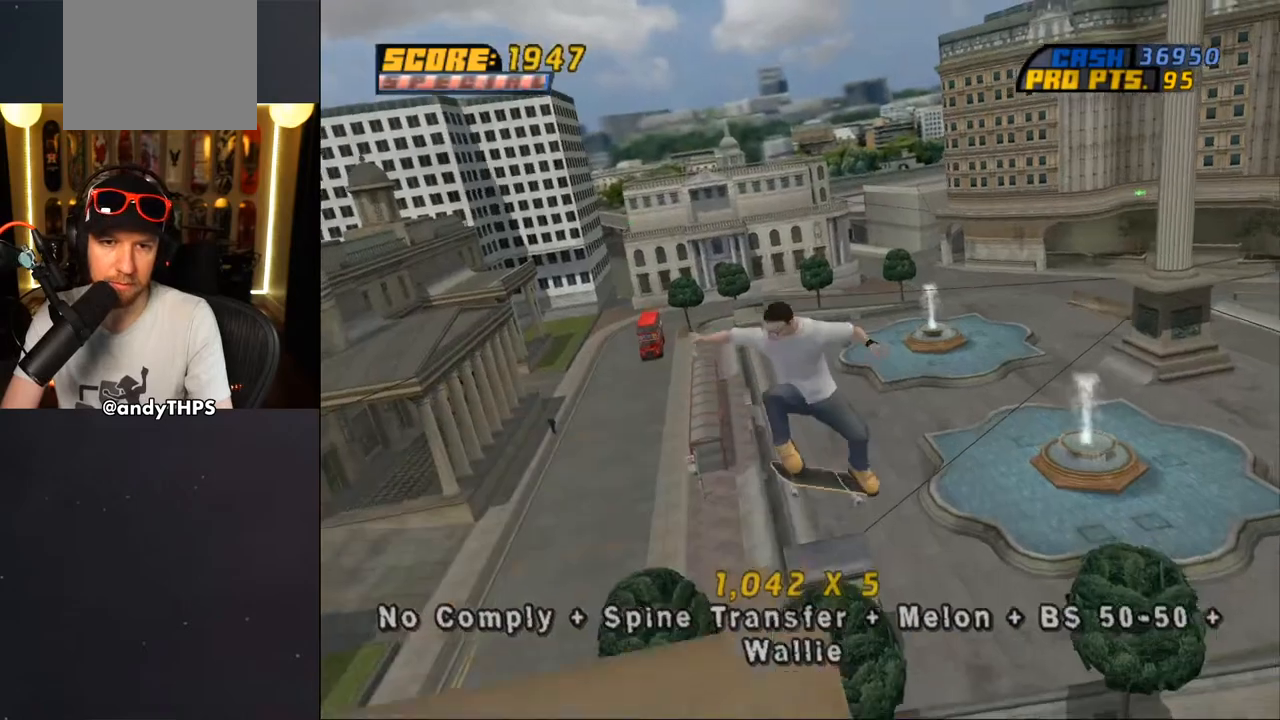
{"buttons": ["L1"], "left_stick": "center", "right_stick": "center", "events": [[100, "CROSS", "up"], [167, "DPAD_UP", "up"], [233, "DPAD_UP", "down"], [483, "DPAD_UP", "up"]]}
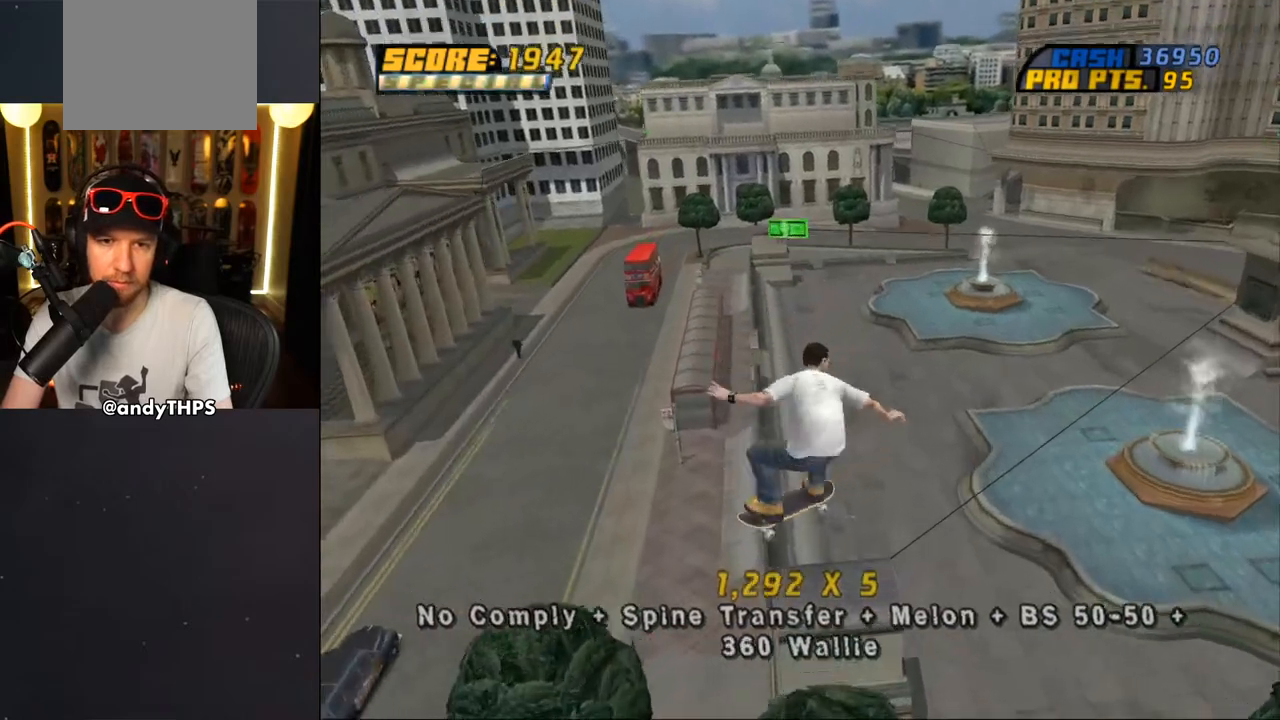
{"buttons": [], "left_stick": "center", "right_stick": "center", "events": [[67, "L1", "up"], [133, "right_stick", "left"], [283, "DPAD_UP", "down"], [317, "right_stick", "center"], [333, "DPAD_UP", "up"], [433, "DPAD_UP", "down"], [483, "DPAD_UP", "up"]]}